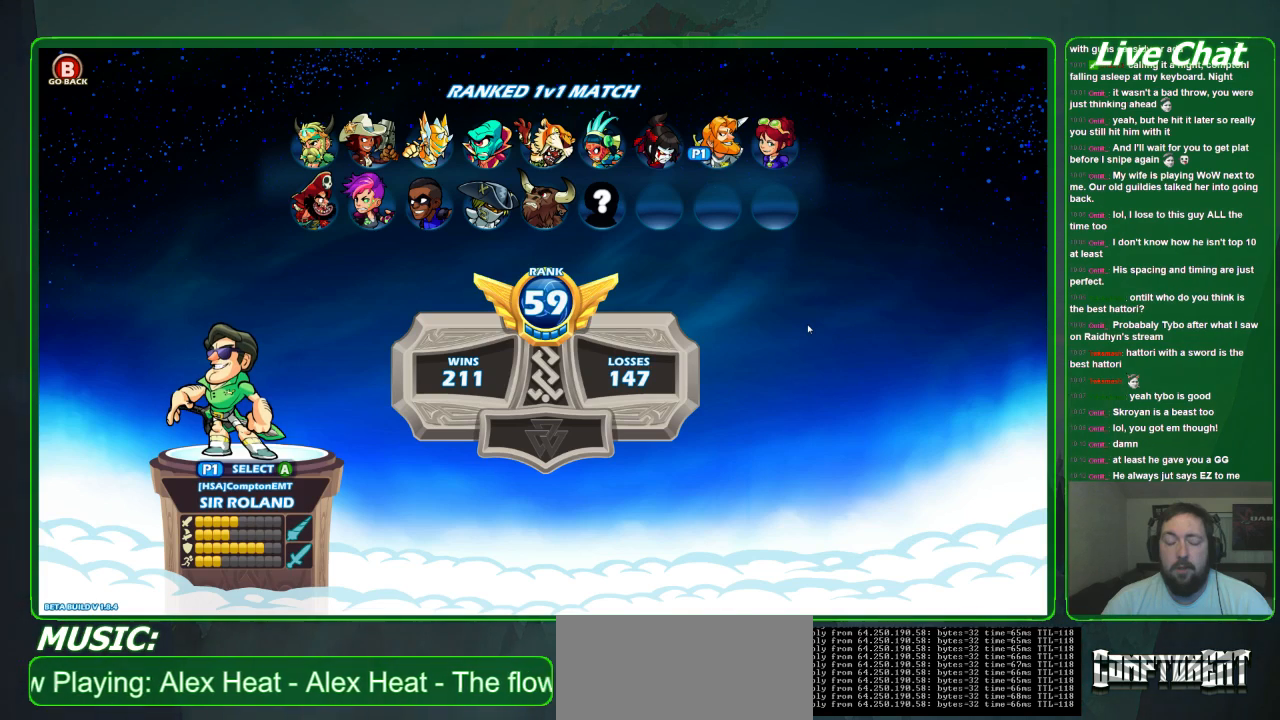
Gameplay with a controller (Xbox layout); each line is a JSON object with the inputs held at the frame after it (dt_ms = milliseconds from this image to that frame). "events" lists button and stick changes between this image and that frame as [ms after this image, input, new state], when the widget could be followed in between. Not read: DPAD_DOWN DPAD_LEFT DPAD_RIGHT DPAD_UP L3 R3 right_stick.
{"dt_ms": 500, "buttons": ["A"], "left_stick": "center", "events": [[433, "A", "down"]]}
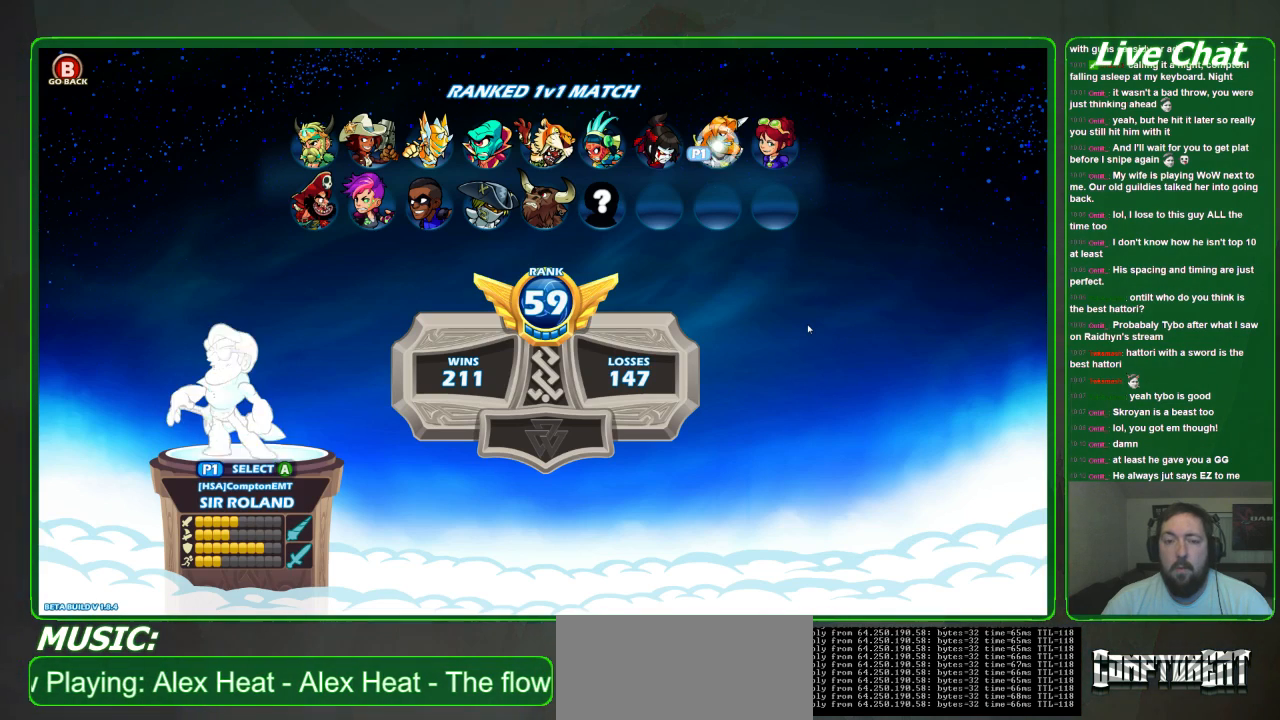
{"dt_ms": 500, "buttons": [], "left_stick": "center", "events": [[67, "A", "up"]]}
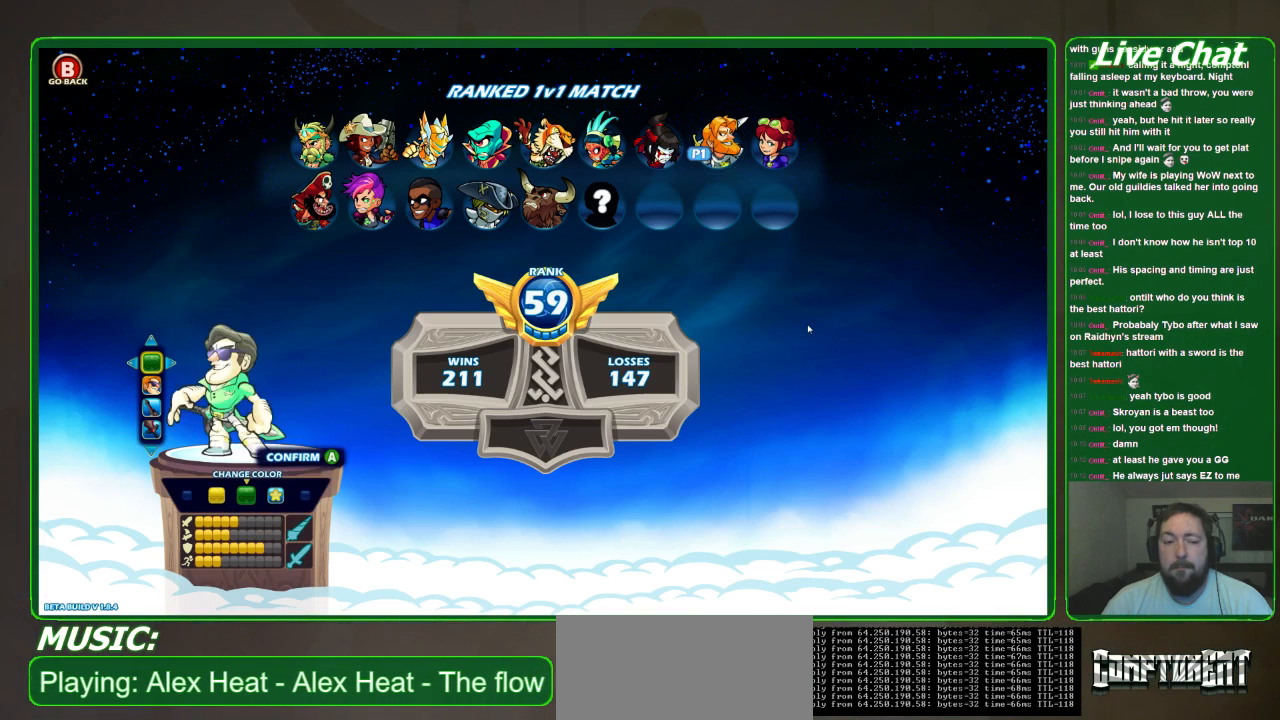
{"dt_ms": 500, "buttons": [], "left_stick": "center", "events": [[167, "A", "down"], [267, "A", "up"]]}
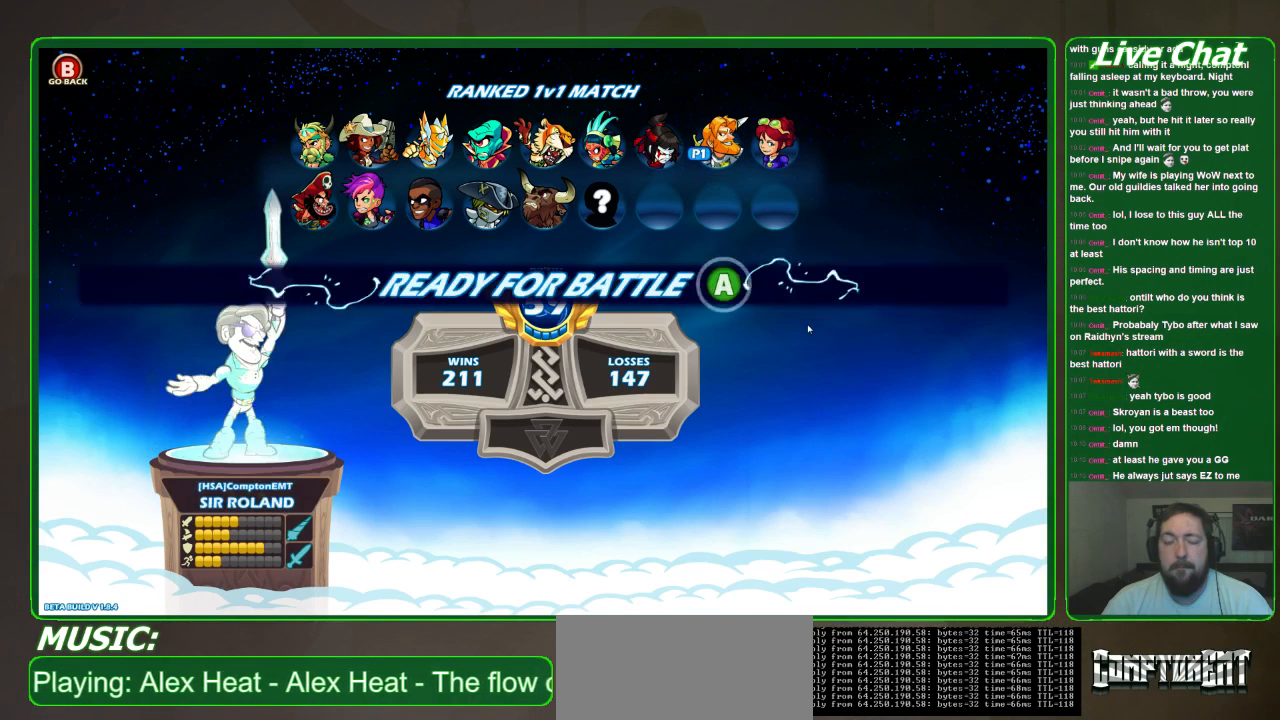
{"dt_ms": 500, "buttons": [], "left_stick": "center", "events": [[300, "A", "down"], [400, "A", "up"]]}
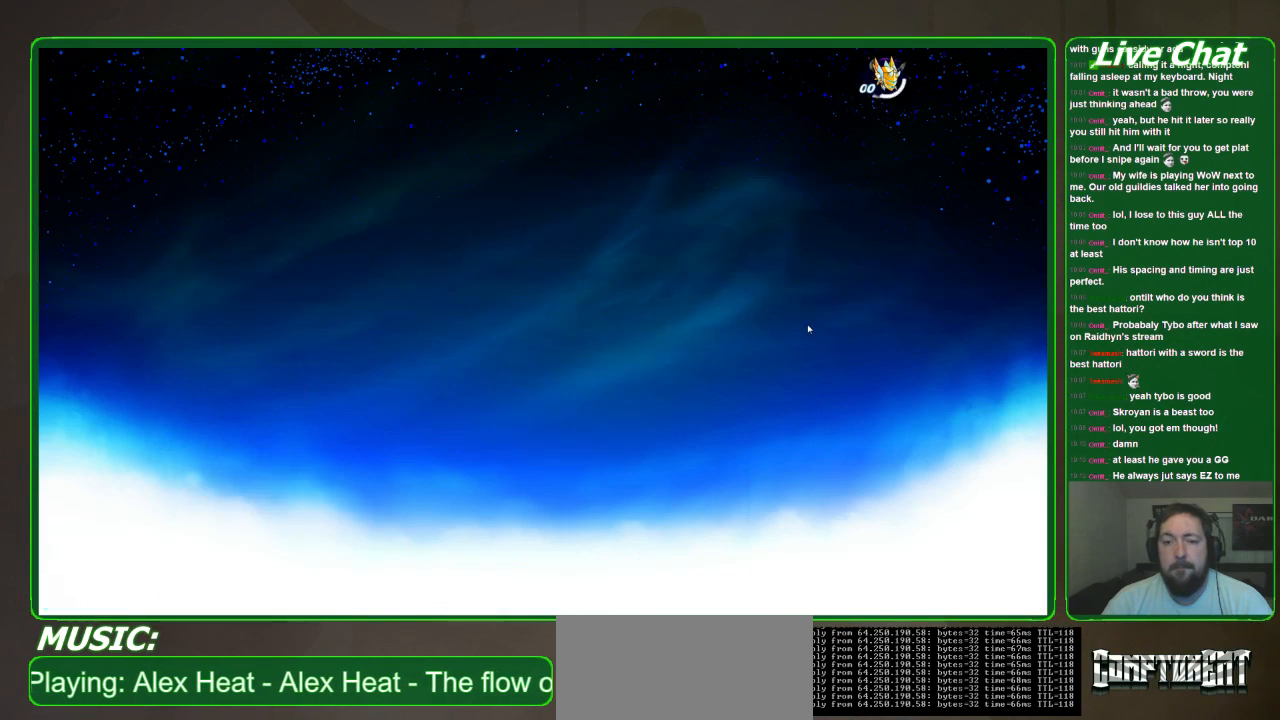
{"dt_ms": 500, "buttons": [], "left_stick": "center", "events": []}
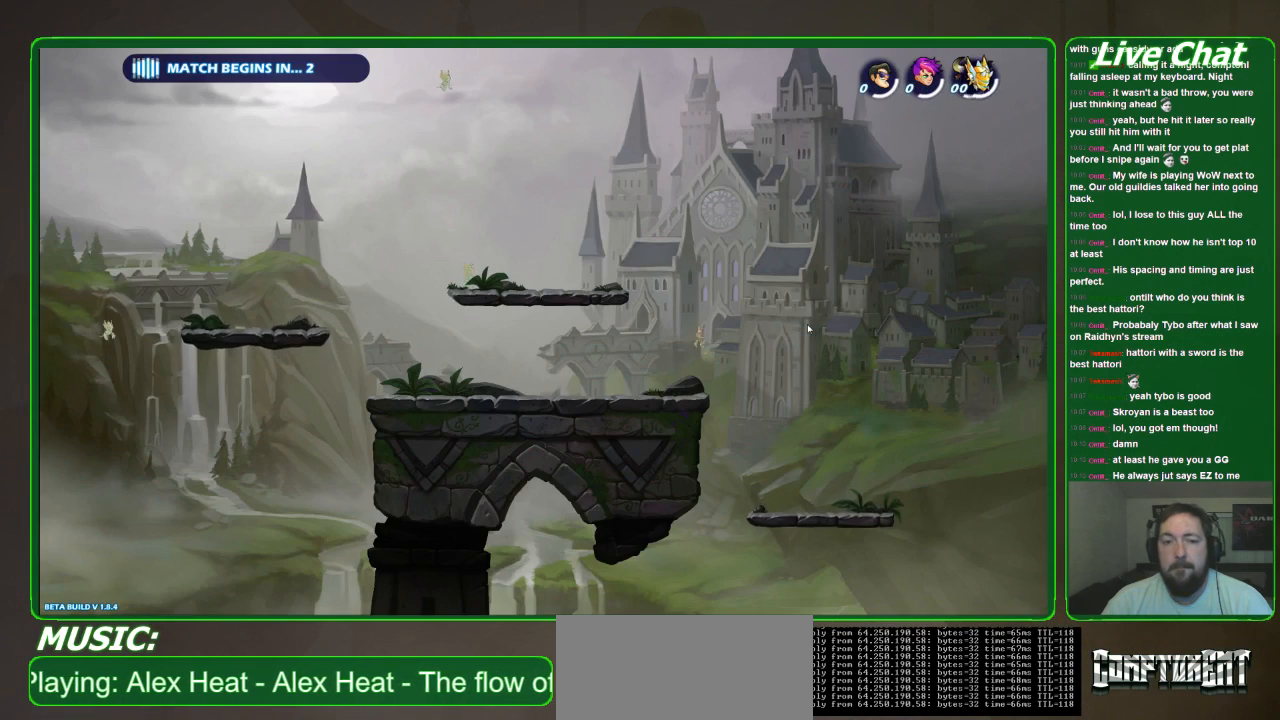
{"dt_ms": 500, "buttons": [], "left_stick": "center", "events": []}
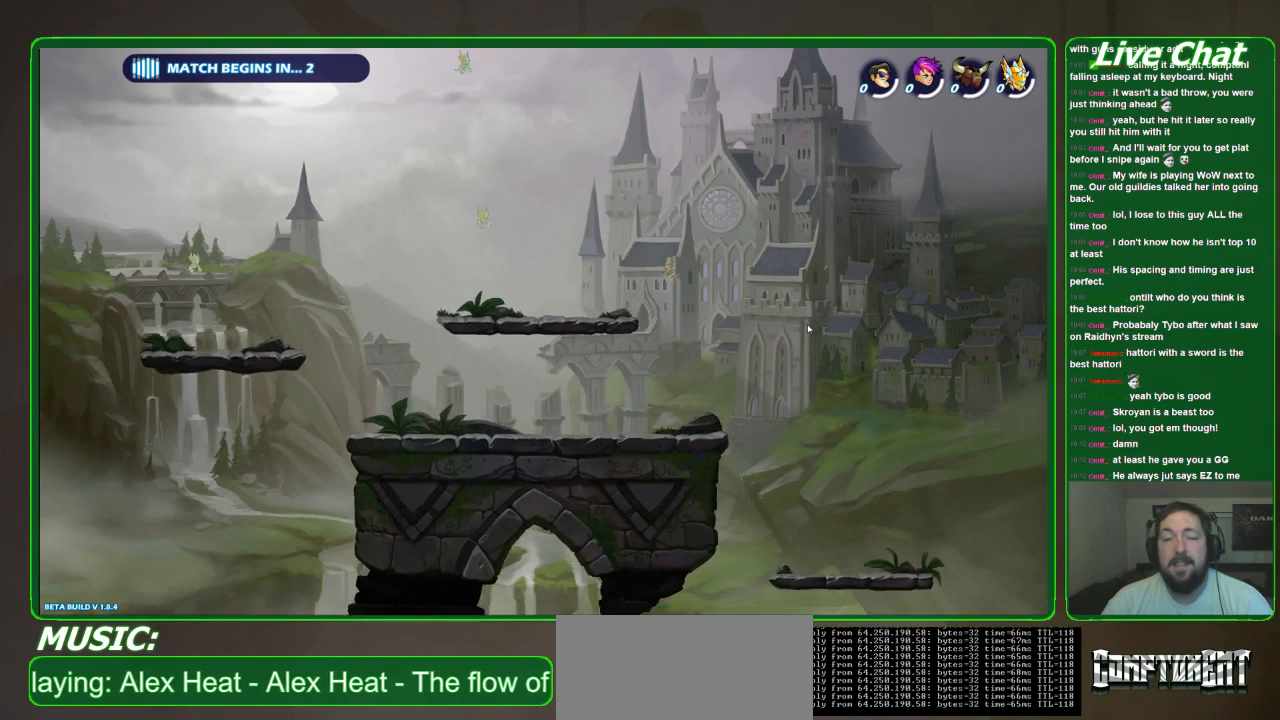
{"dt_ms": 500, "buttons": [], "left_stick": "center", "events": []}
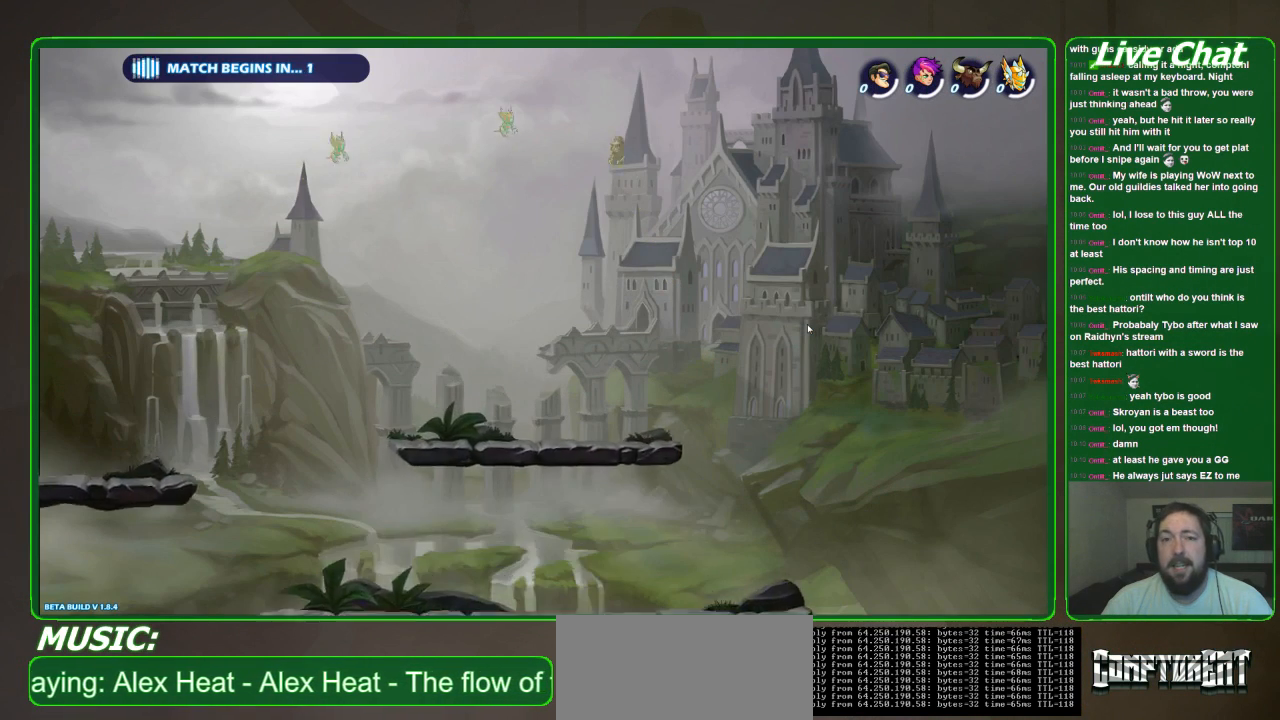
{"dt_ms": 500, "buttons": [], "left_stick": "center", "events": []}
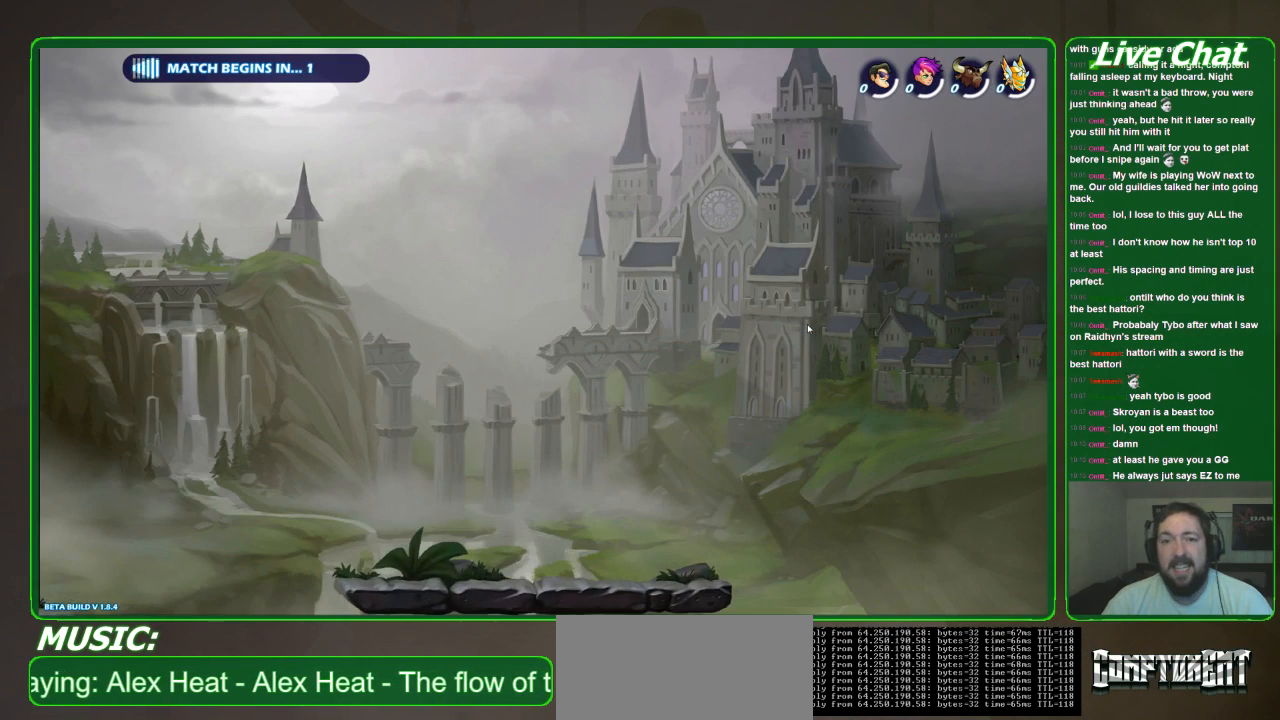
{"dt_ms": 500, "buttons": [], "left_stick": "center", "events": []}
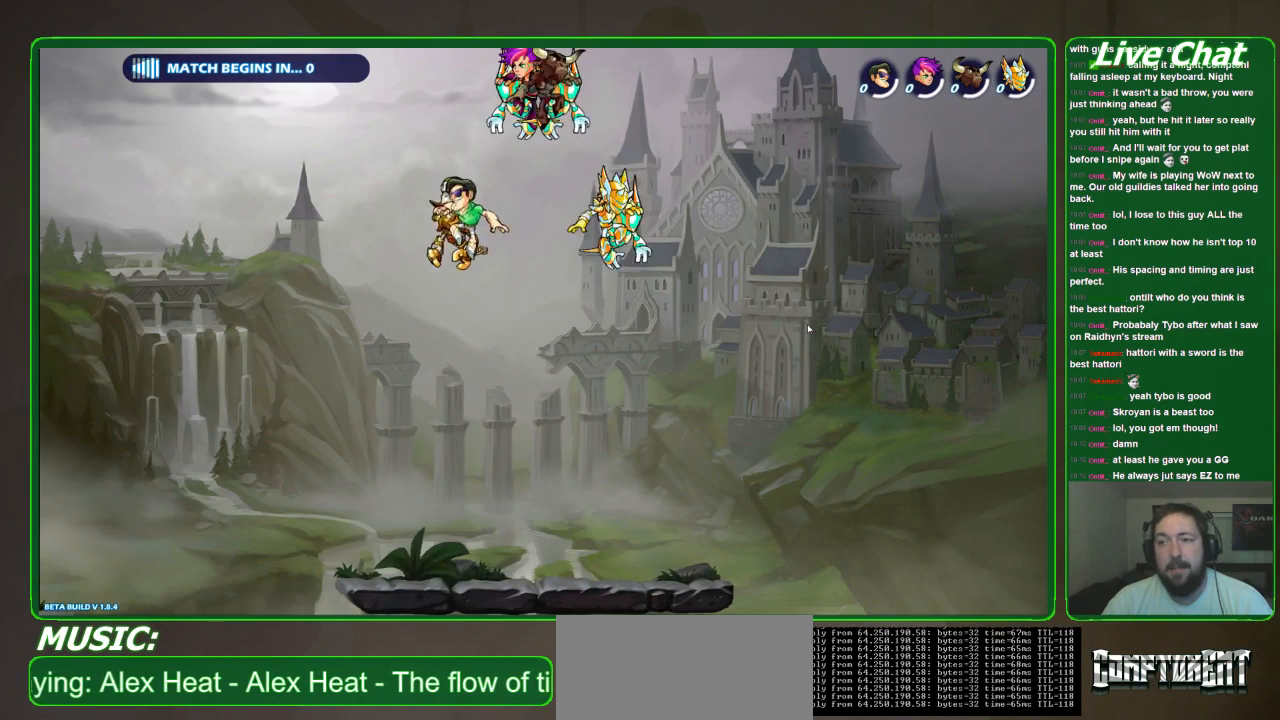
{"dt_ms": 500, "buttons": [], "left_stick": "center", "events": [[33, "left_stick", "right"], [200, "left_stick", "center"]]}
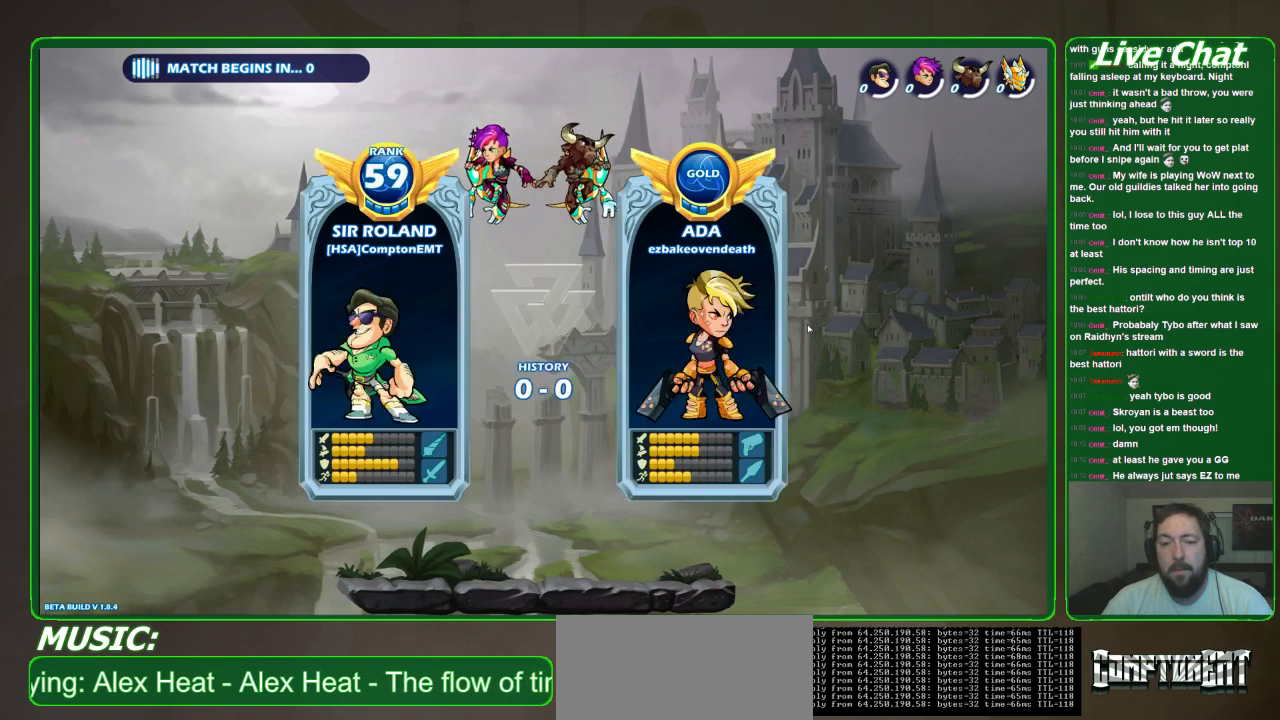
{"dt_ms": 500, "buttons": [], "left_stick": "center", "events": []}
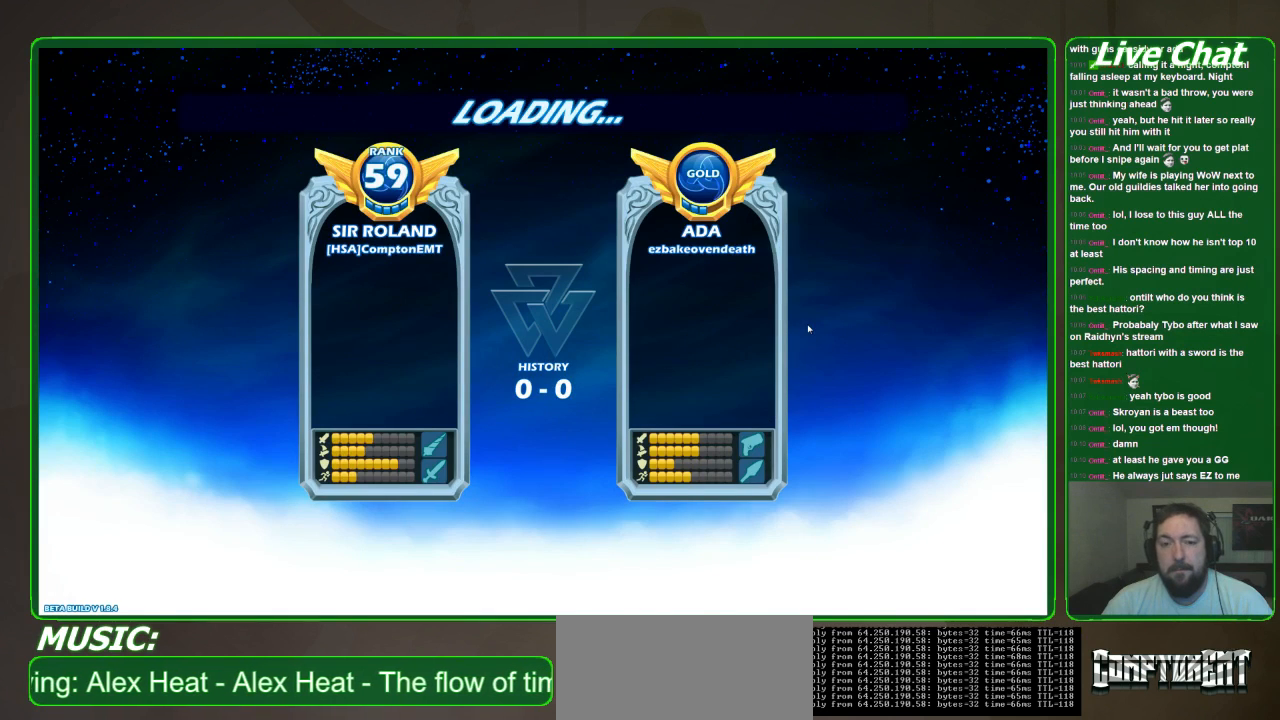
{"dt_ms": 500, "buttons": [], "left_stick": "center", "events": []}
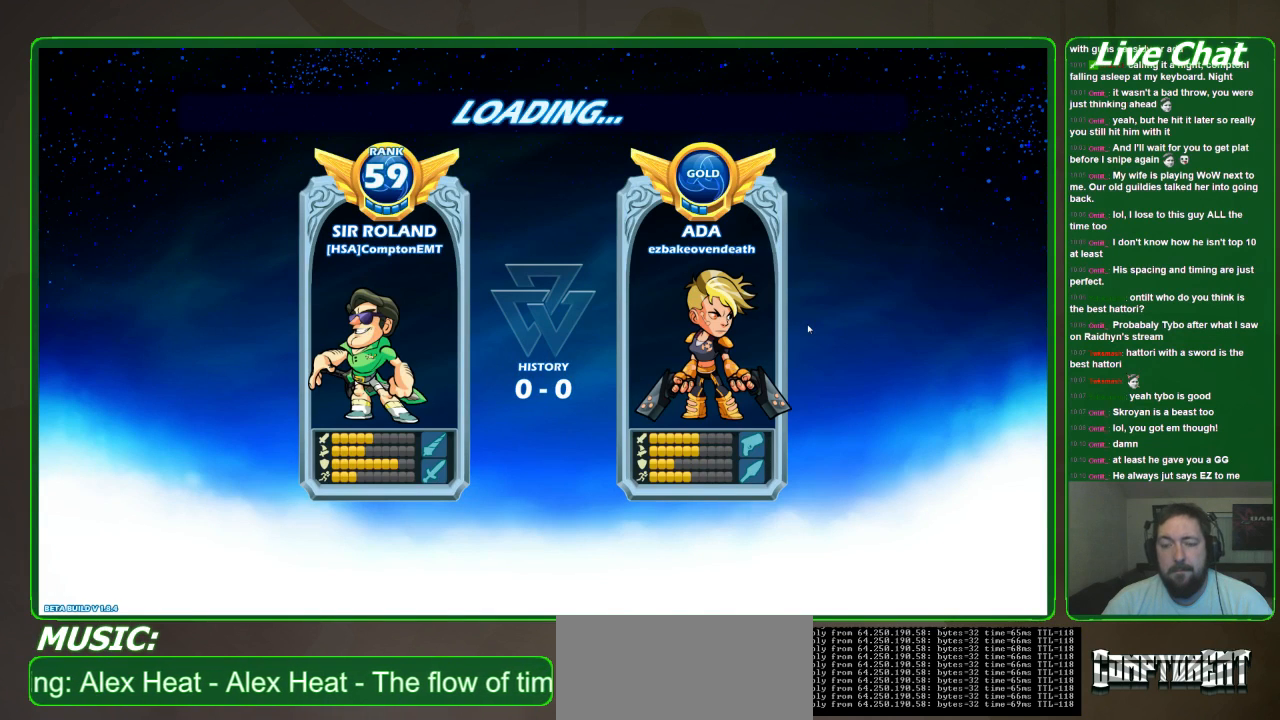
{"dt_ms": 500, "buttons": [], "left_stick": "center", "events": [[333, "A", "down"], [467, "A", "up"]]}
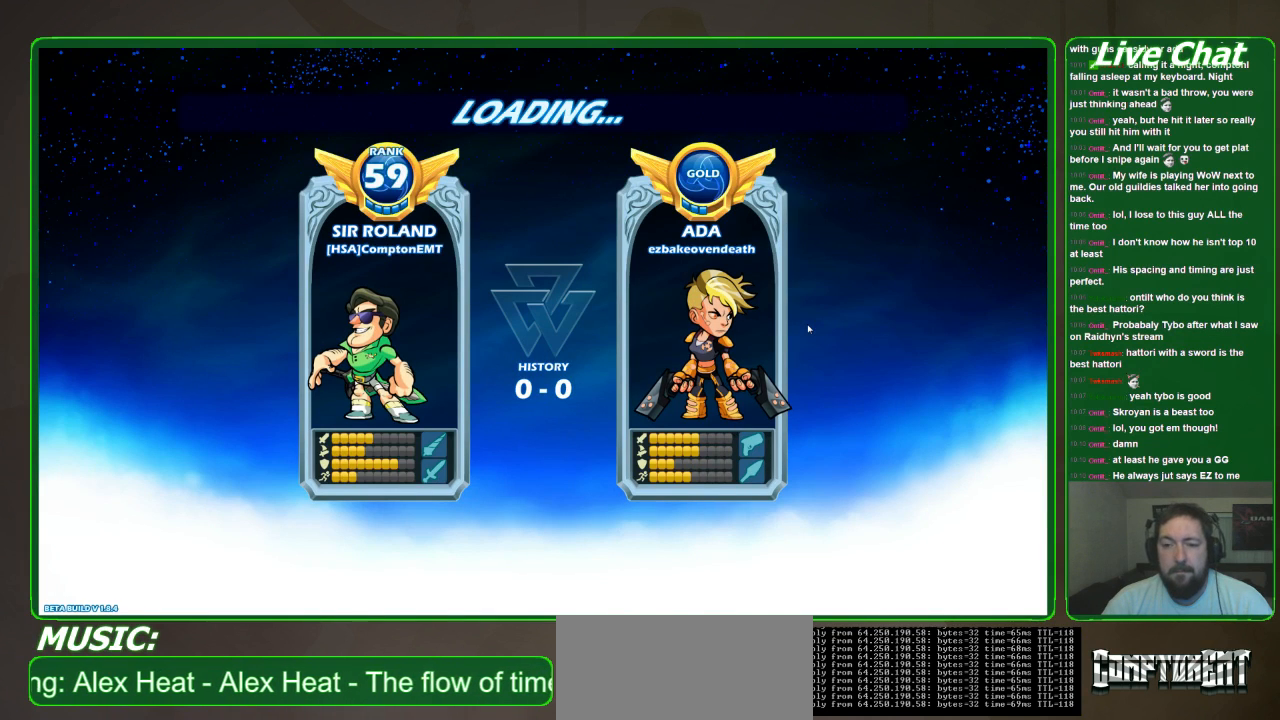
{"dt_ms": 500, "buttons": [], "left_stick": "center", "events": []}
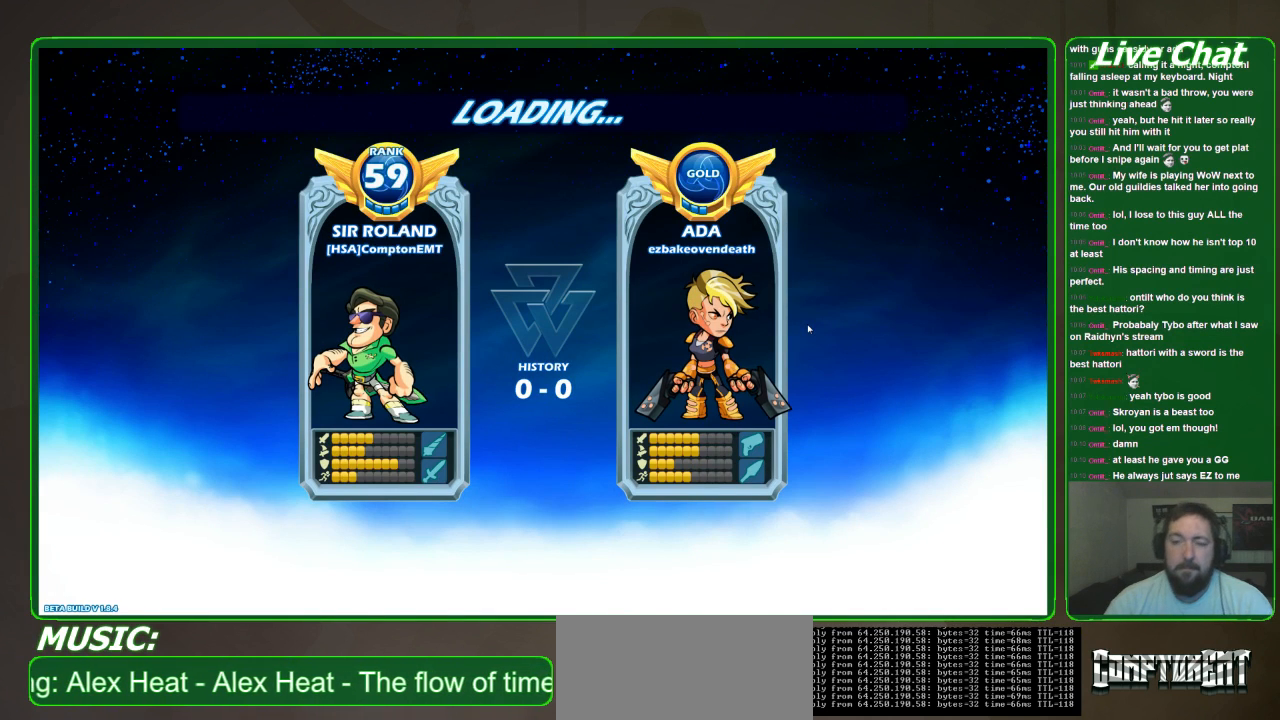
{"dt_ms": 500, "buttons": [], "left_stick": "center", "events": []}
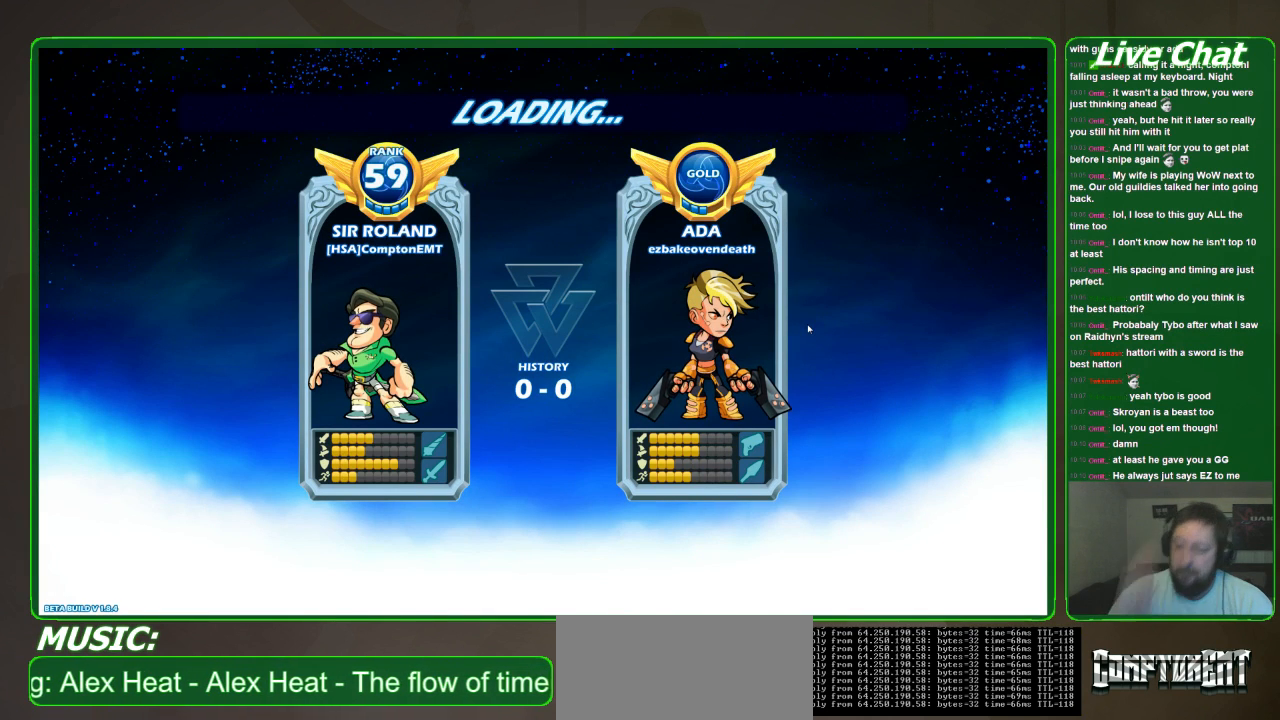
{"dt_ms": 500, "buttons": [], "left_stick": "center", "events": []}
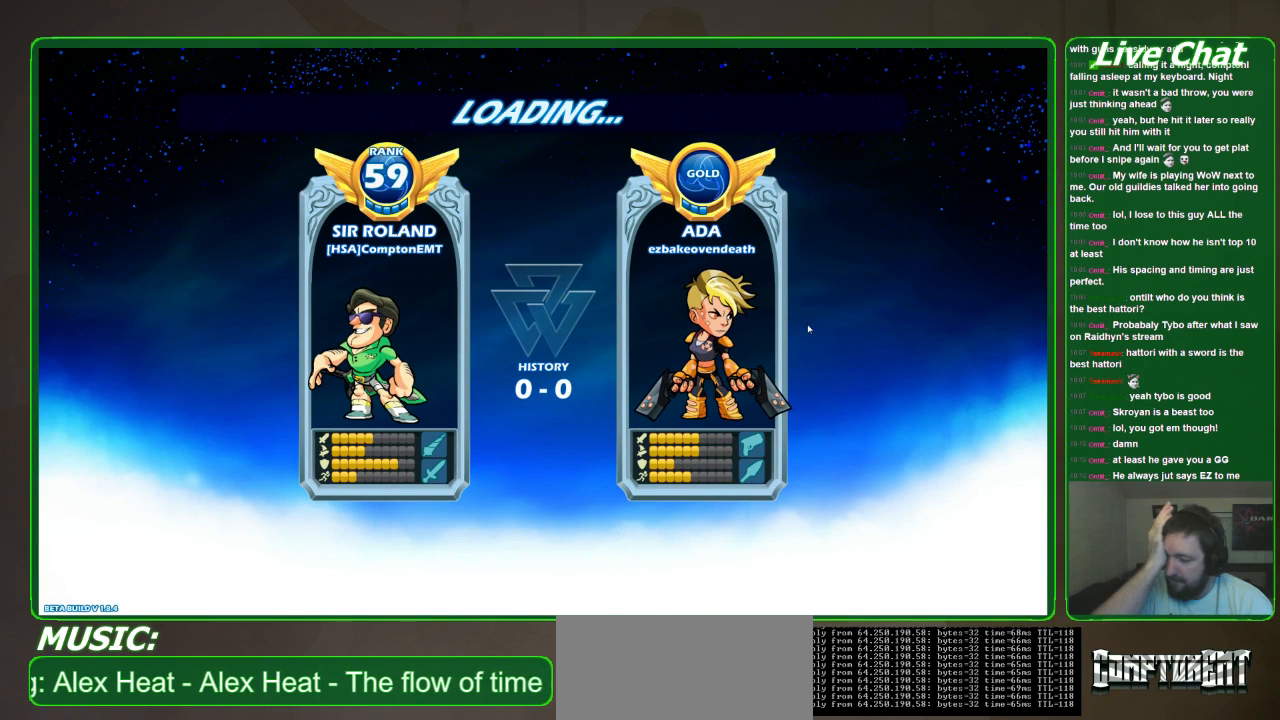
{"dt_ms": 500, "buttons": [], "left_stick": "center", "events": []}
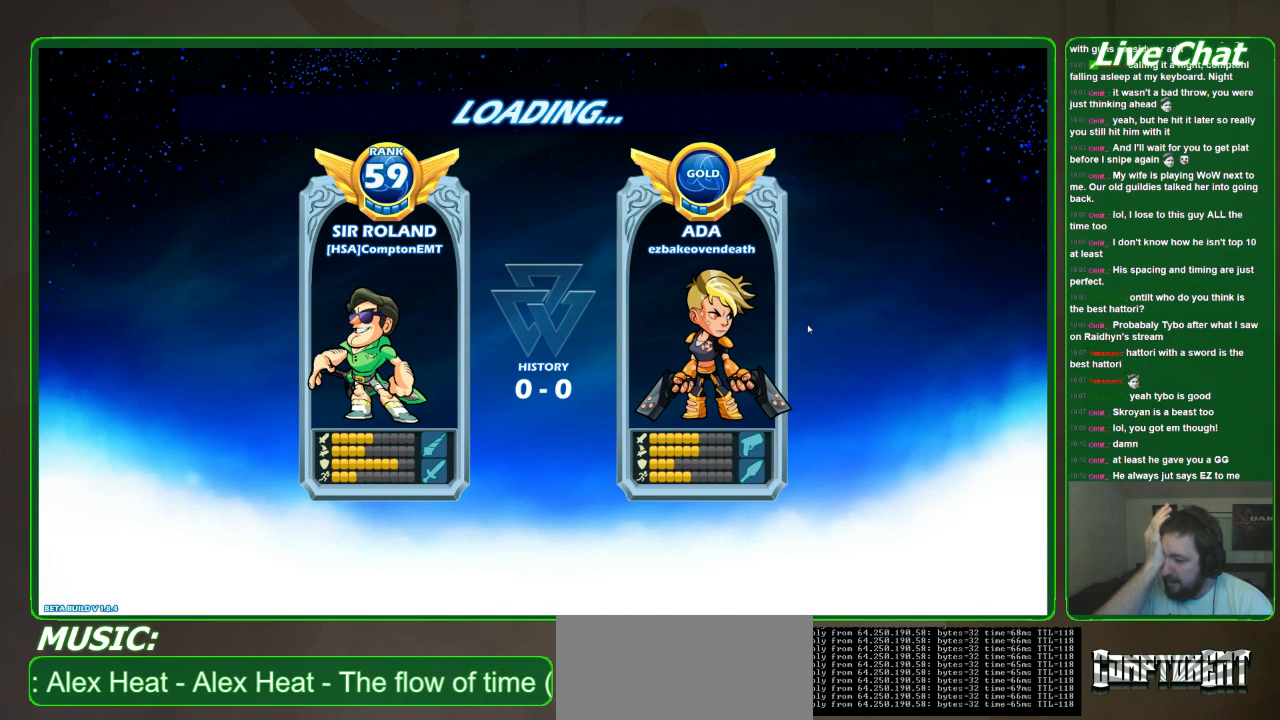
{"dt_ms": 500, "buttons": [], "left_stick": "center", "events": []}
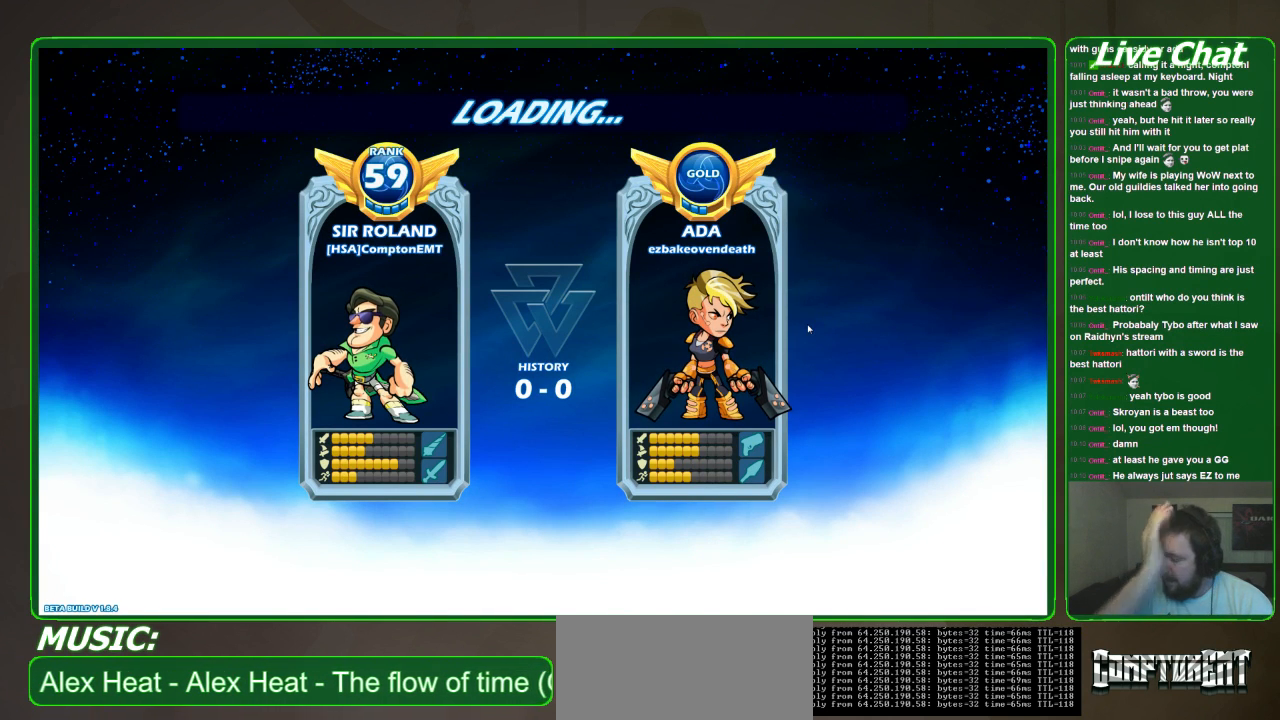
{"dt_ms": 500, "buttons": [], "left_stick": "center", "events": []}
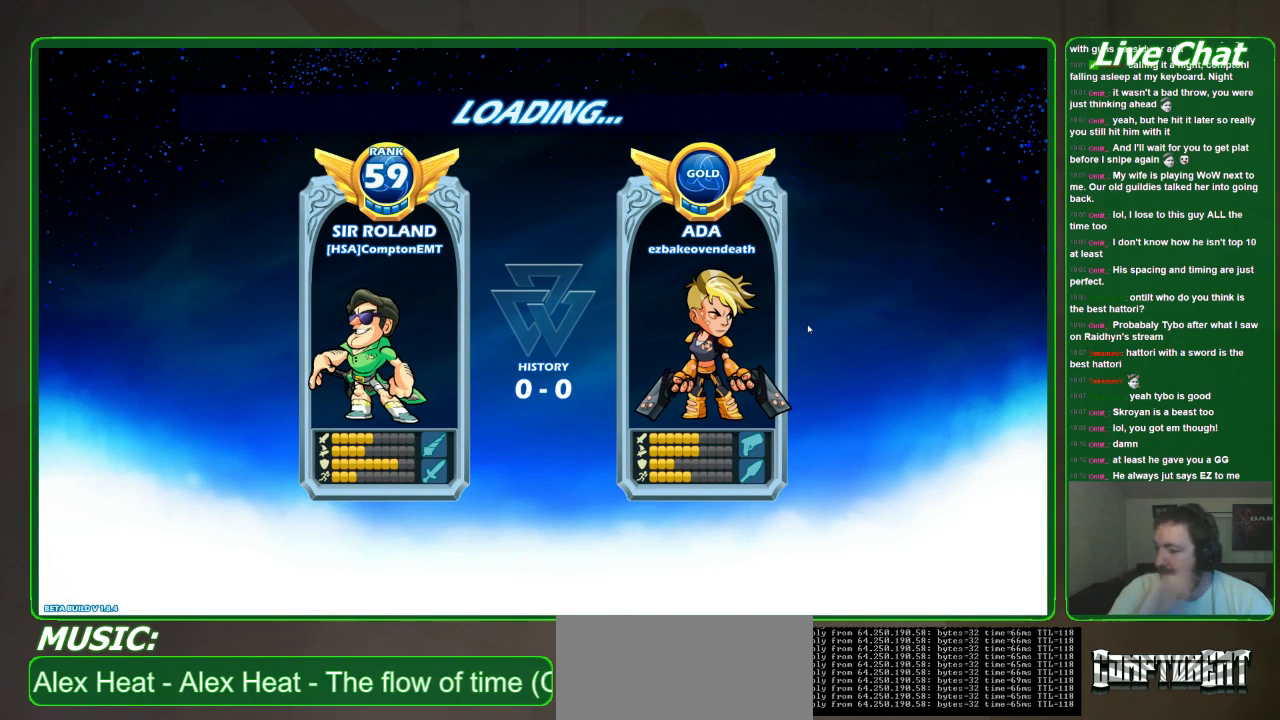
{"dt_ms": 500, "buttons": [], "left_stick": "right", "events": [[333, "left_stick", "right"]]}
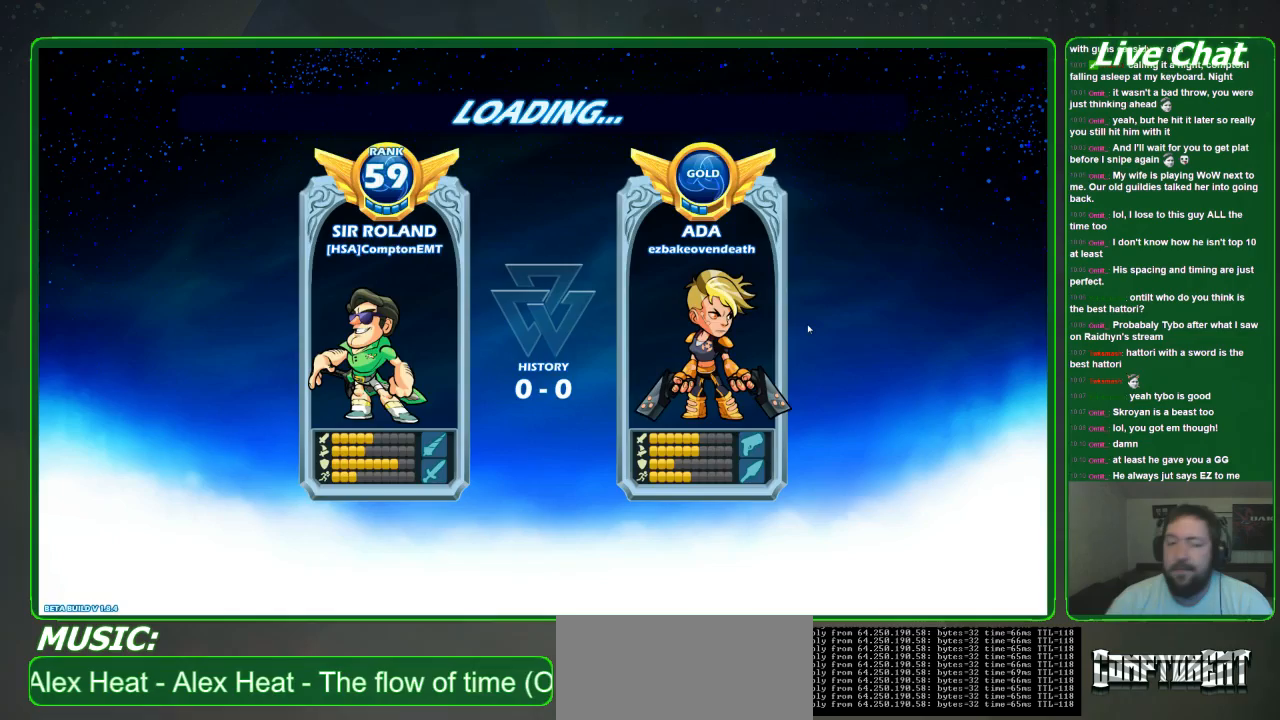
{"dt_ms": 500, "buttons": [], "left_stick": "center", "events": [[67, "A", "down"], [167, "left_stick", "center"], [267, "A", "up"]]}
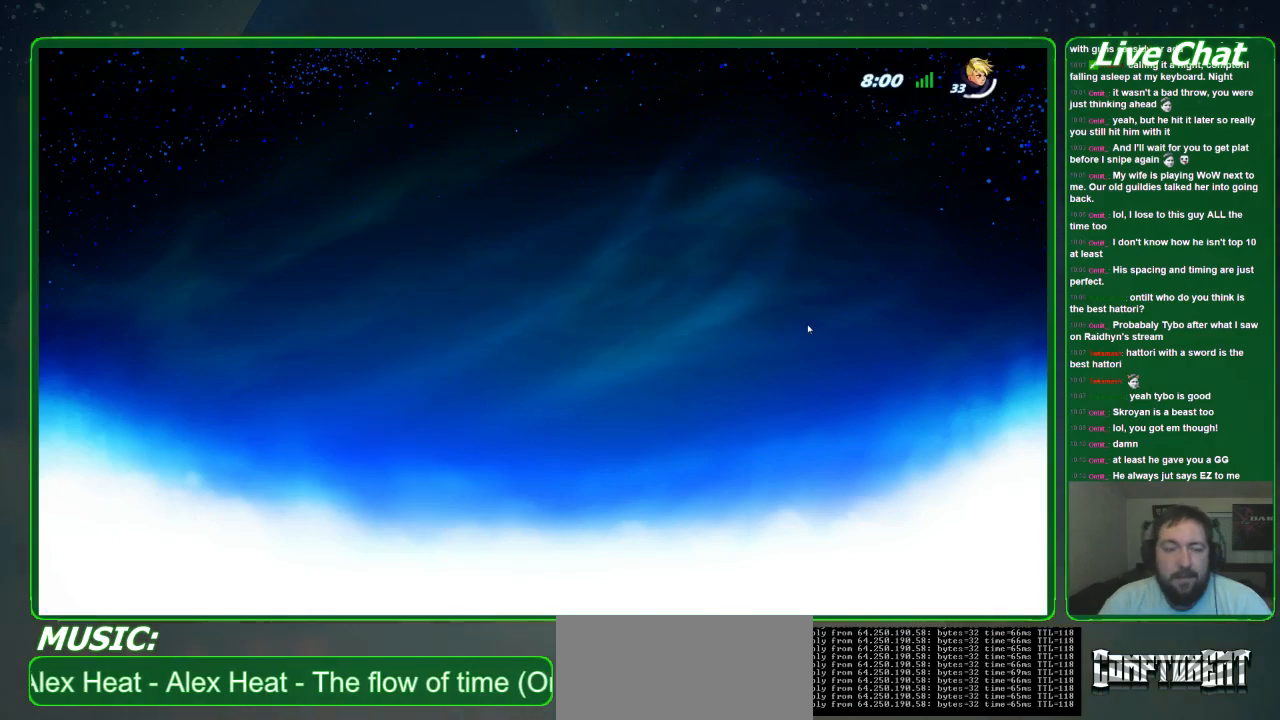
{"dt_ms": 1000, "buttons": [], "left_stick": "center"}
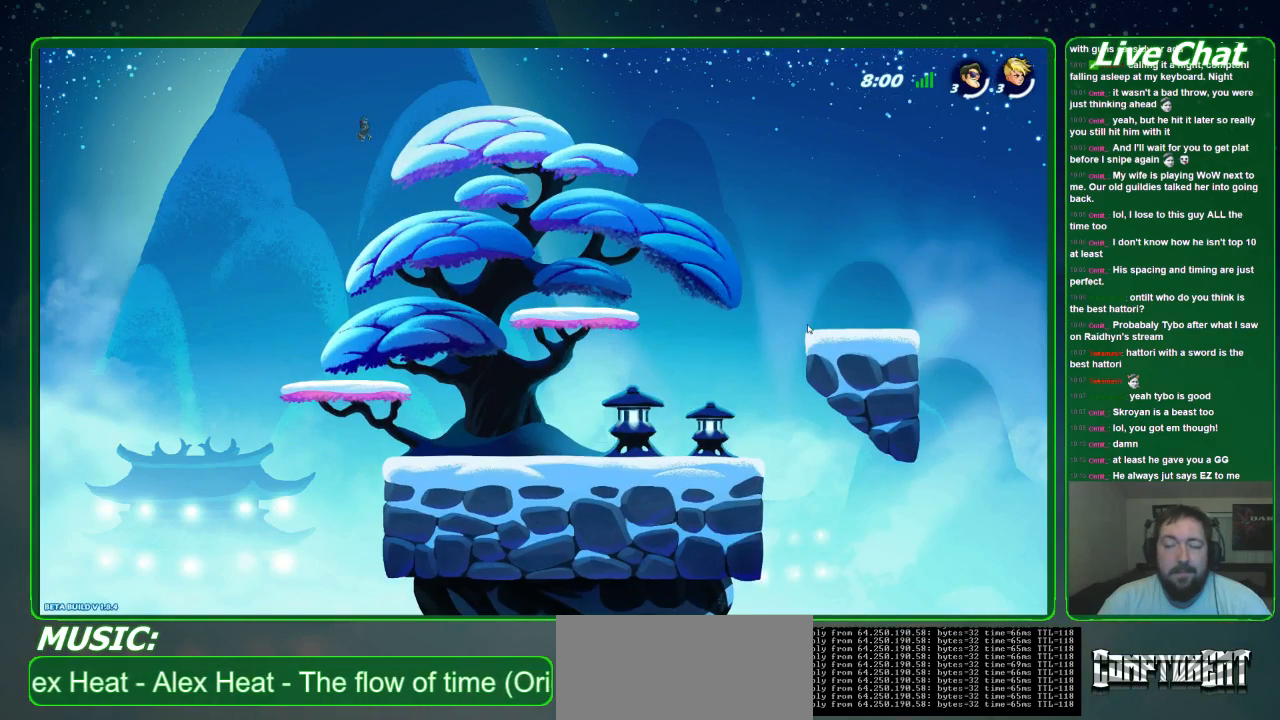
{"dt_ms": 500, "buttons": [], "left_stick": "right"}
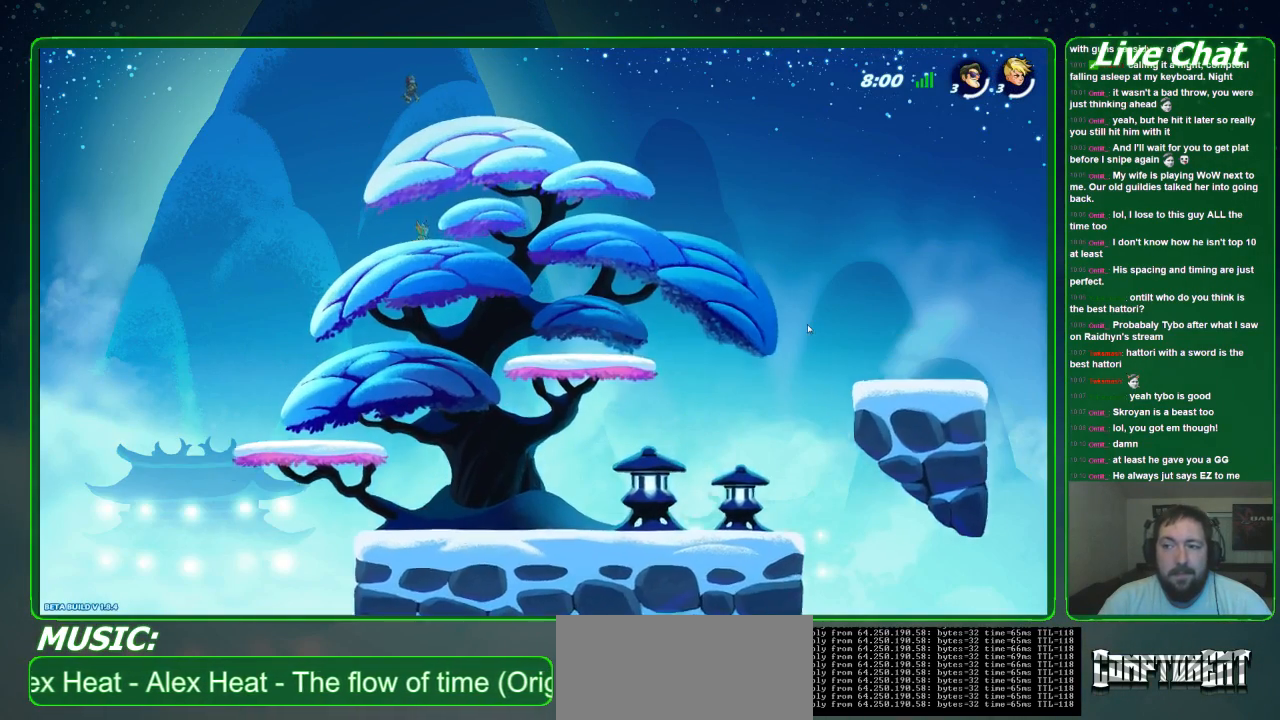
{"dt_ms": 500, "buttons": ["A"], "left_stick": "center", "events": [[33, "left_stick", "center"], [467, "A", "down"]]}
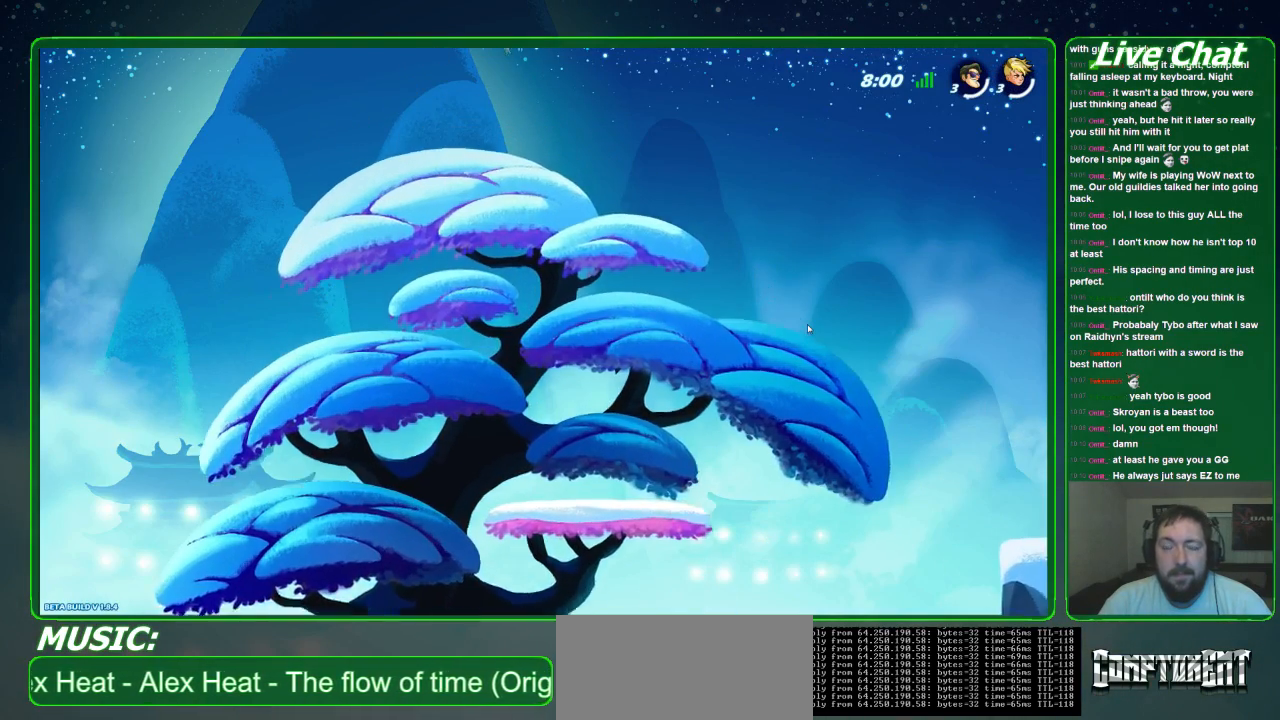
{"dt_ms": 500, "buttons": [], "left_stick": "center", "events": [[167, "A", "up"]]}
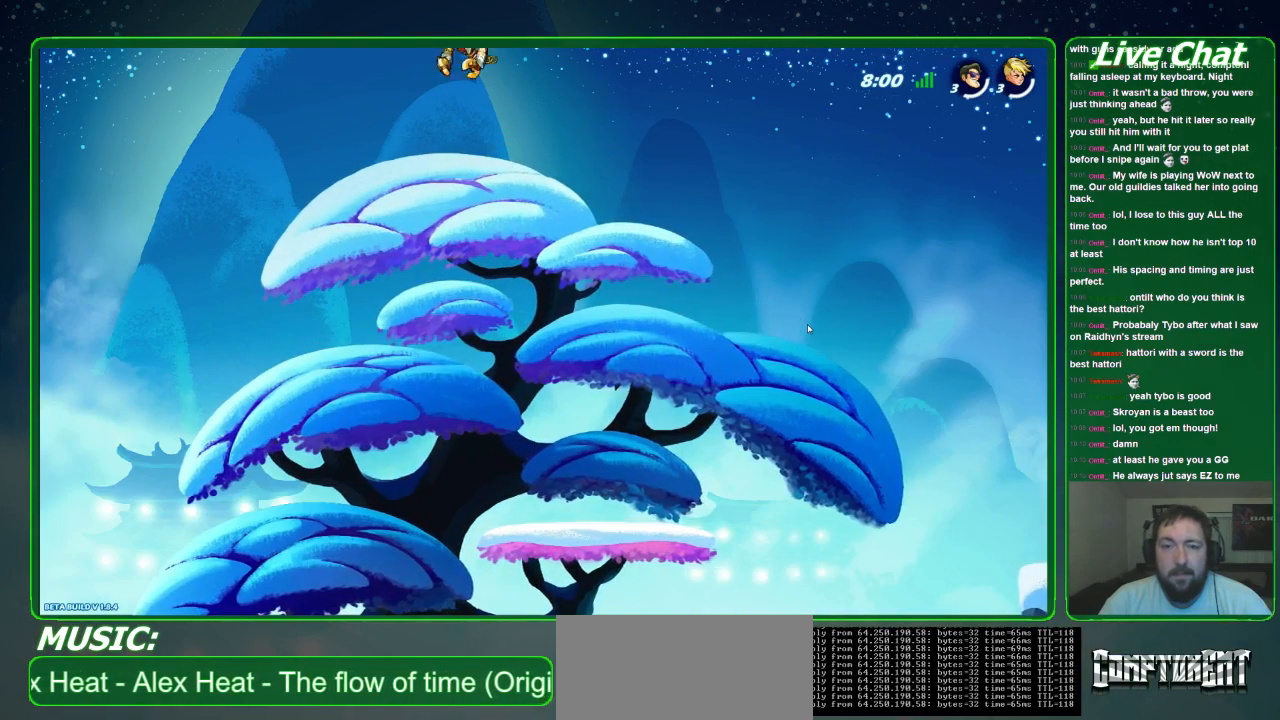
{"dt_ms": 500, "buttons": ["A"], "left_stick": "right", "events": [[400, "left_stick", "right"], [467, "A", "down"]]}
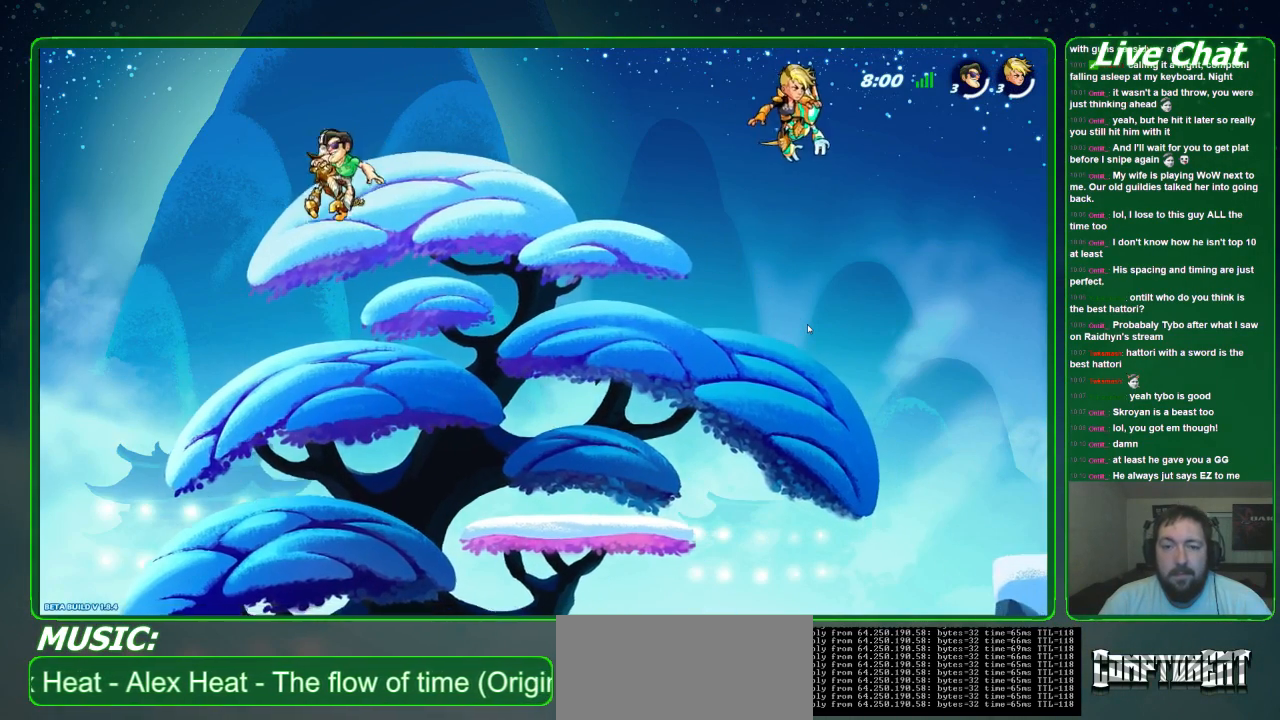
{"dt_ms": 500, "buttons": [], "left_stick": "center", "events": [[167, "A", "up"], [267, "left_stick", "center"]]}
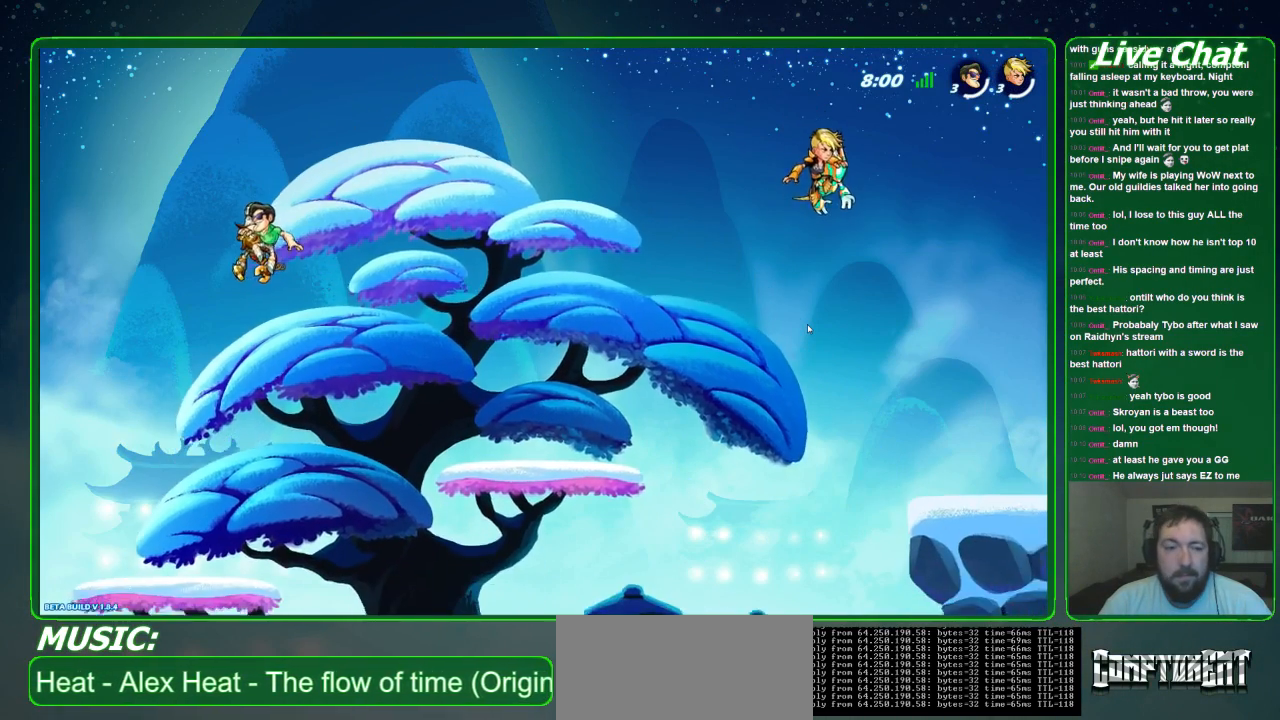
{"dt_ms": 500, "buttons": [], "left_stick": "right", "events": [[133, "A", "down"], [300, "A", "up"], [467, "left_stick", "right"]]}
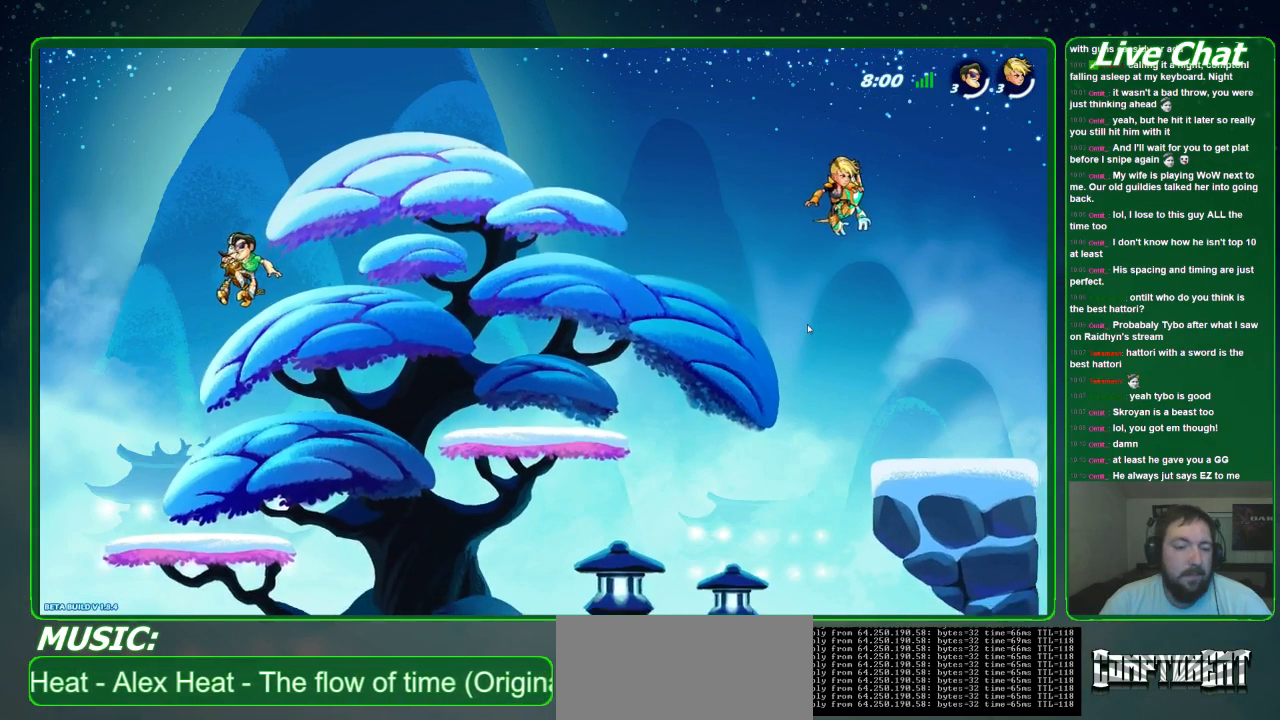
{"dt_ms": 500, "buttons": [], "left_stick": "right", "events": []}
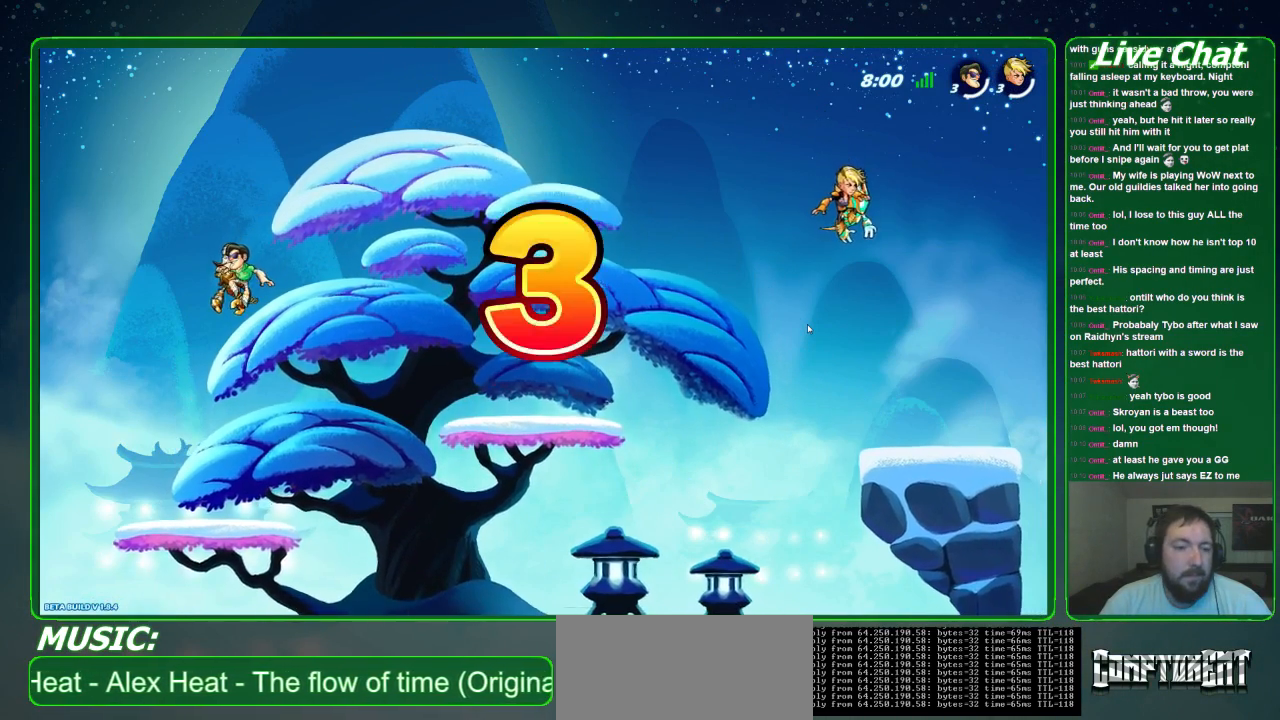
{"dt_ms": 500, "buttons": [], "left_stick": "right", "events": []}